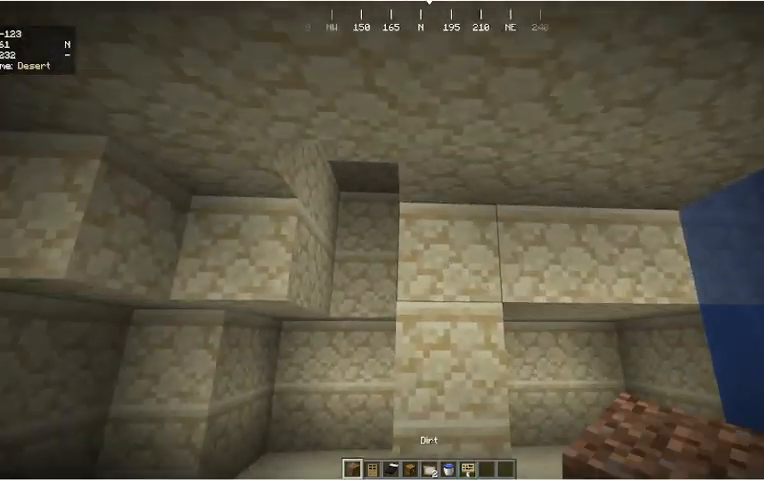
Gameplay with keyboard and mouse; each line is a JSON object with the keys and mouse buttons held at the frame after it. "events" lists presses ("down") and releases ("up") of "a", "d", "s", "w", "mouse_left" and "mouse_right" between this image and that frame as [ms after this image, input, new state], when the widget could be followed in between. "mouse_left", "mouse_right" = the "left", "right" buttons of the "mouse" list. No other keys are recorded. Fast repeated clicks can show as one long hold. Mouse movement is not recorded.
{"keys": [], "mouse": [], "events": [[67, "mouse_left", "down"], [67, "w", "down"], [433, "mouse_left", "up"], [433, "w", "up"]]}
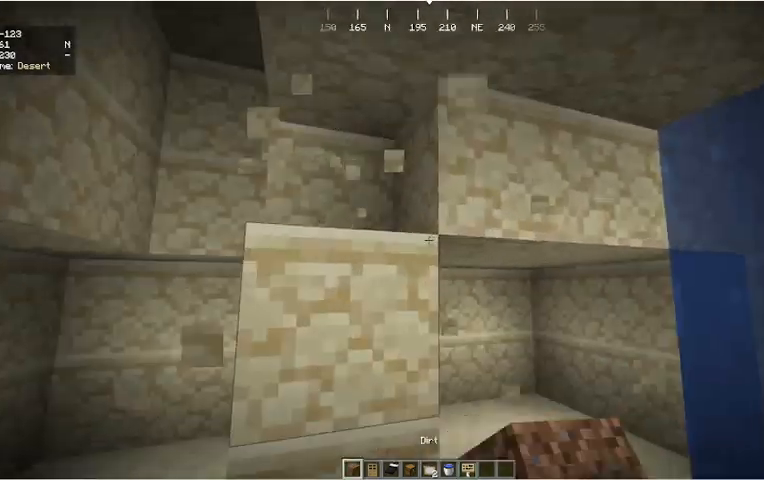
{"keys": [], "mouse": ["left"]}
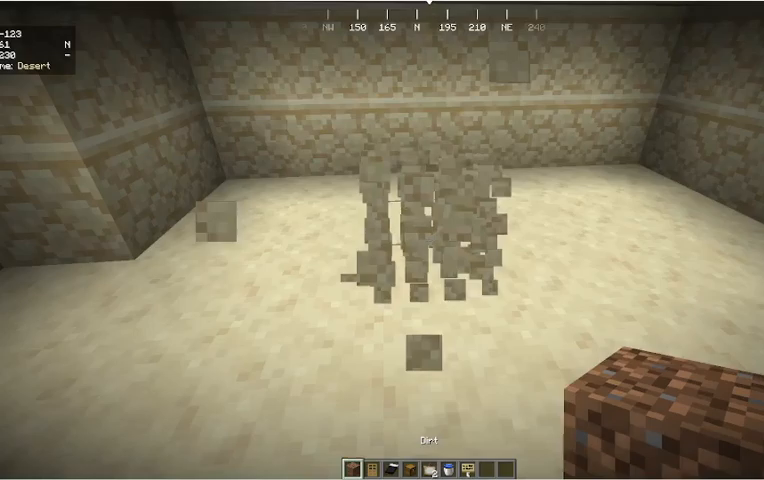
{"keys": ["a", "w"], "mouse": [], "events": [[100, "mouse_left", "up"], [233, "w", "down"], [467, "a", "down"]]}
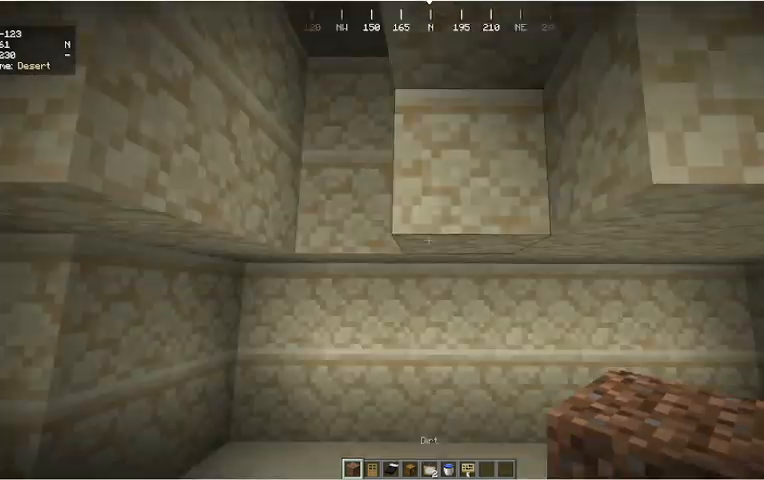
{"keys": [], "mouse": [], "events": [[33, "d", "down"], [33, "w", "up"], [67, "s", "down"], [133, "a", "up"], [200, "d", "up"], [267, "s", "up"], [300, "mouse_left", "down"], [433, "mouse_left", "up"]]}
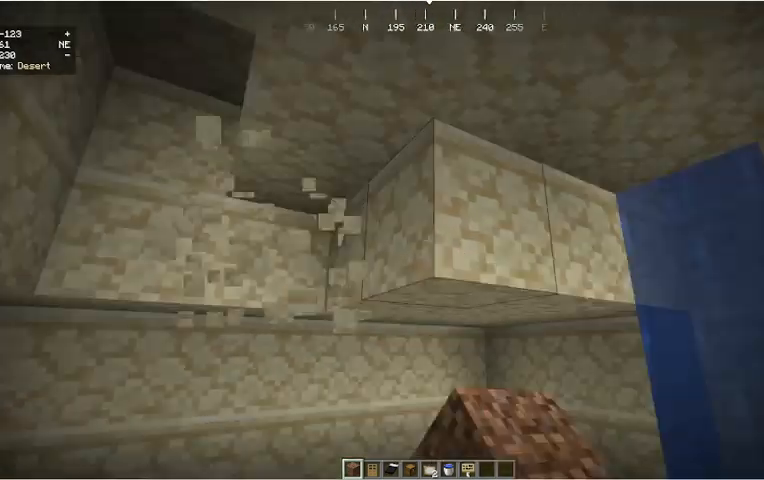
{"keys": [], "mouse": ["right"], "events": [[133, "w", "down"], [367, "w", "up"], [433, "mouse_right", "down"]]}
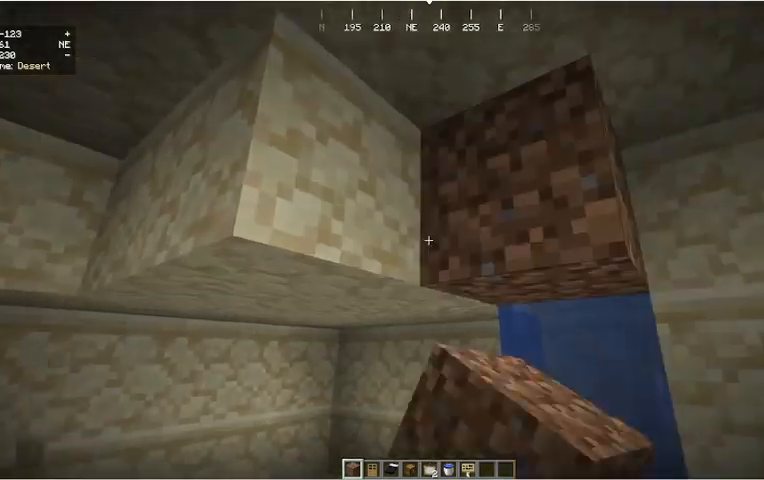
{"keys": [], "mouse": [], "events": [[100, "mouse_right", "up"]]}
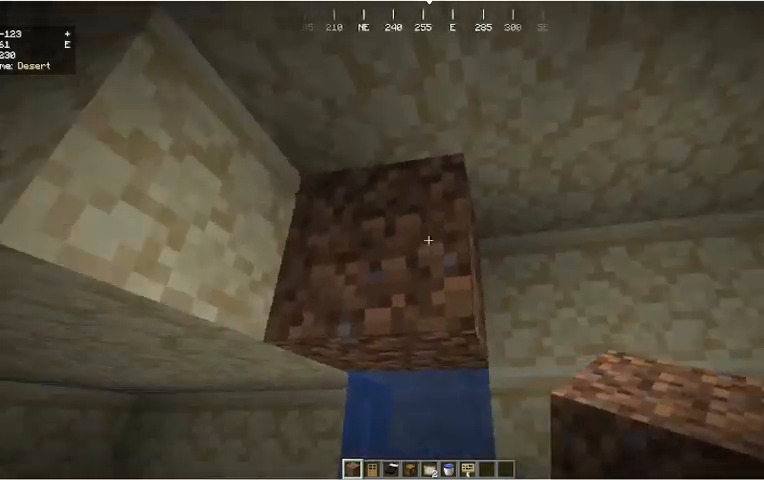
{"keys": [], "mouse": [], "events": [[33, "mouse_left", "down"], [200, "mouse_left", "up"], [333, "mouse_left", "down"], [467, "mouse_left", "up"]]}
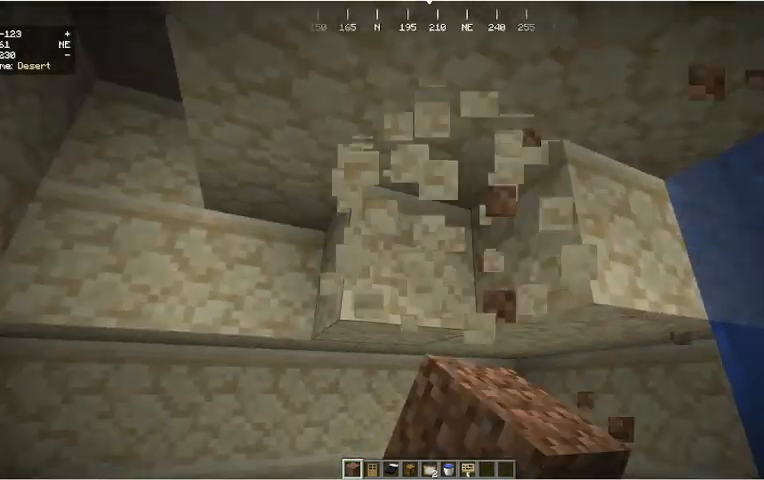
{"keys": ["a", "w"], "mouse": [], "events": [[100, "mouse_left", "down"], [233, "mouse_left", "up"], [300, "a", "down"], [300, "mouse_left", "down"], [300, "w", "down"], [467, "mouse_left", "up"]]}
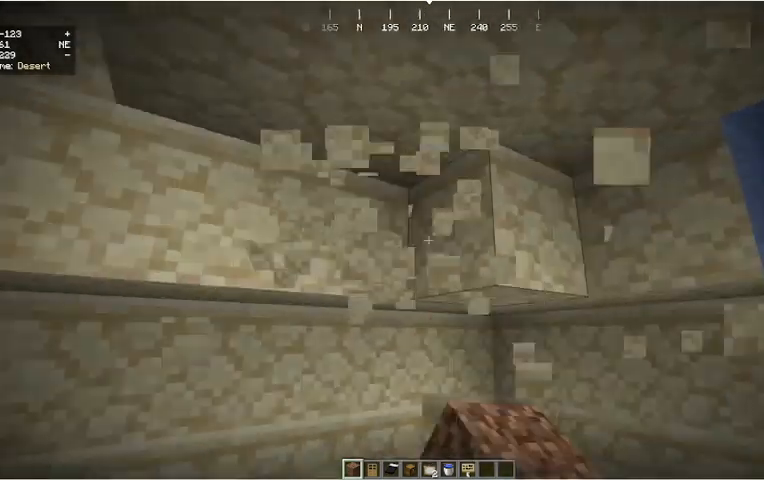
{"keys": [], "mouse": []}
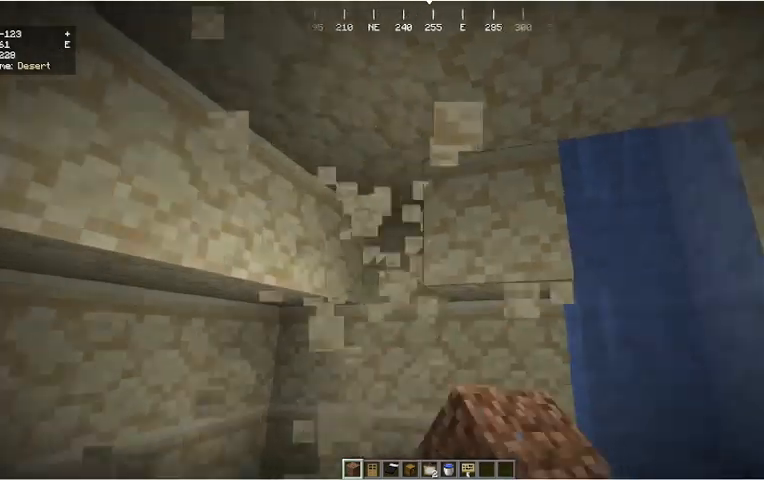
{"keys": [], "mouse": [], "events": [[200, "mouse_left", "down"], [300, "mouse_left", "up"]]}
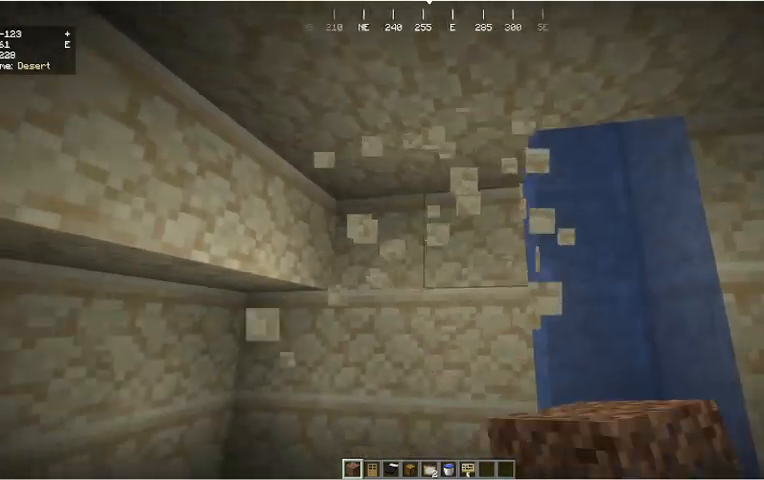
{"keys": [], "mouse": []}
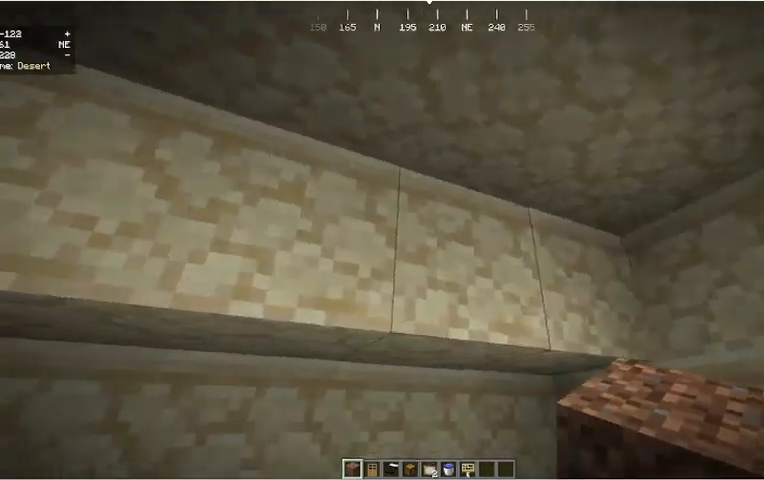
{"keys": ["w"], "mouse": [], "events": [[300, "mouse_left", "down"], [333, "w", "down"], [433, "mouse_left", "up"]]}
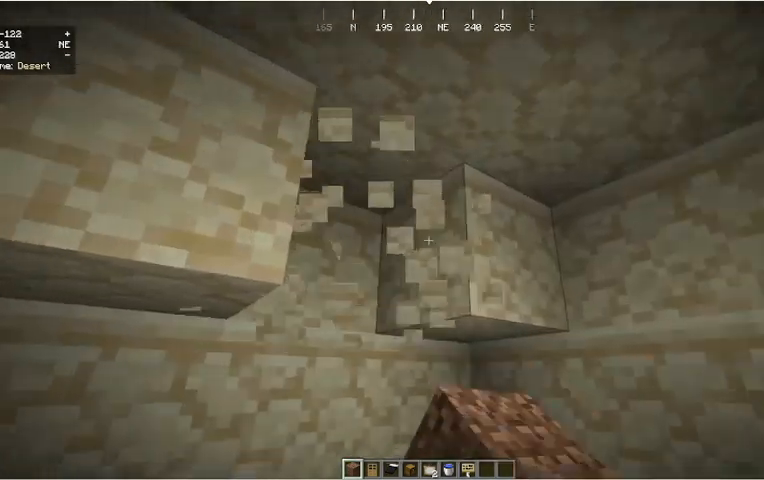
{"keys": [], "mouse": [], "events": [[33, "w", "up"], [333, "mouse_left", "down"], [500, "mouse_left", "up"]]}
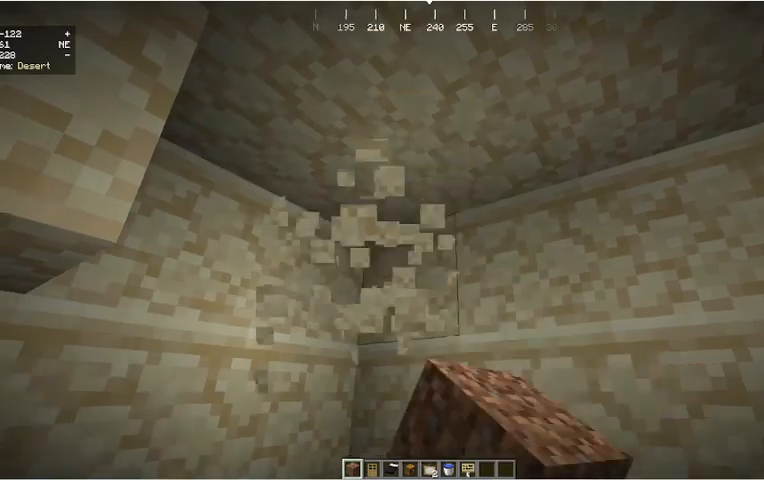
{"keys": [], "mouse": [], "events": []}
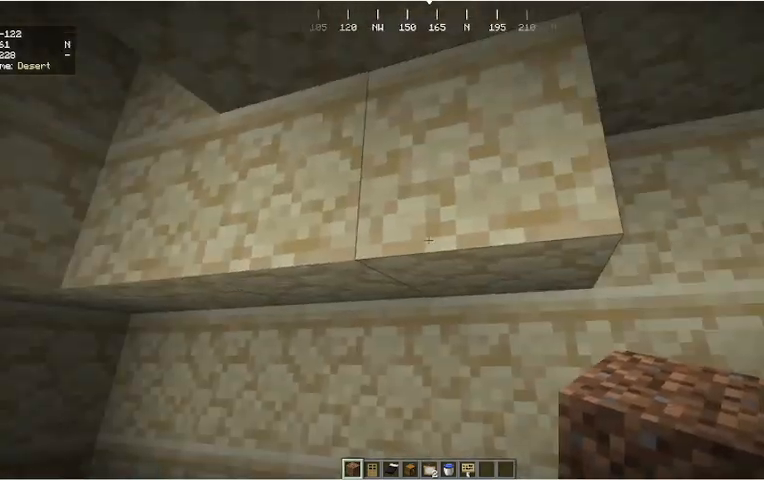
{"keys": ["a"], "mouse": []}
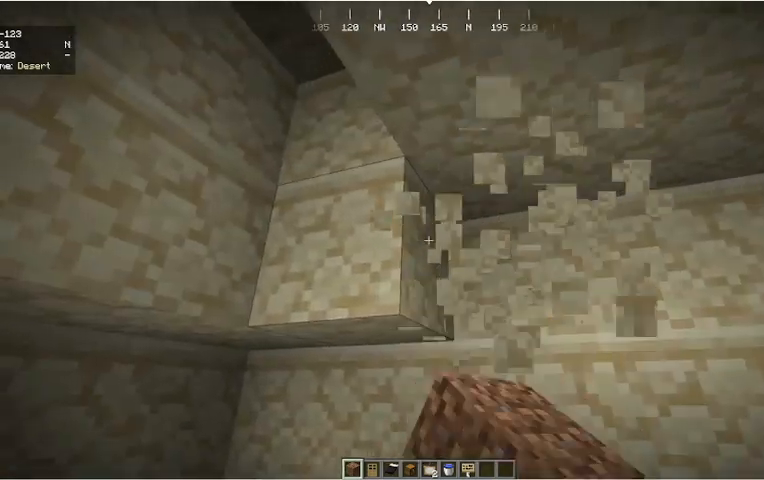
{"keys": [], "mouse": [], "events": [[100, "w", "down"], [200, "a", "up"], [200, "mouse_left", "down"], [300, "mouse_left", "up"], [300, "w", "up"]]}
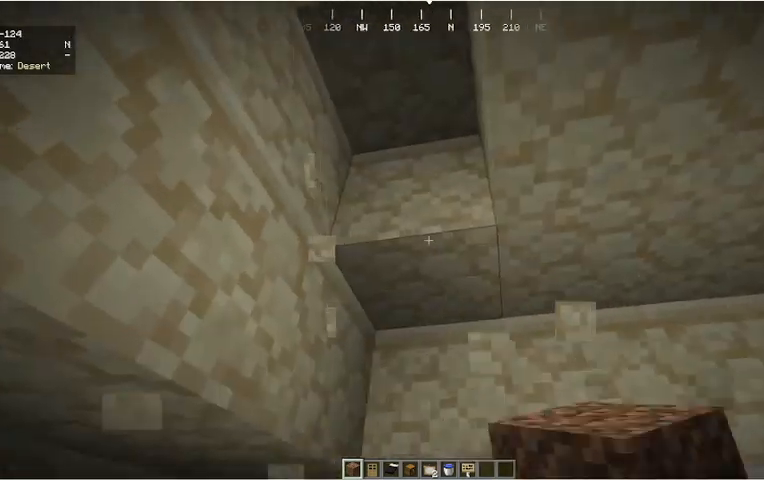
{"keys": [], "mouse": []}
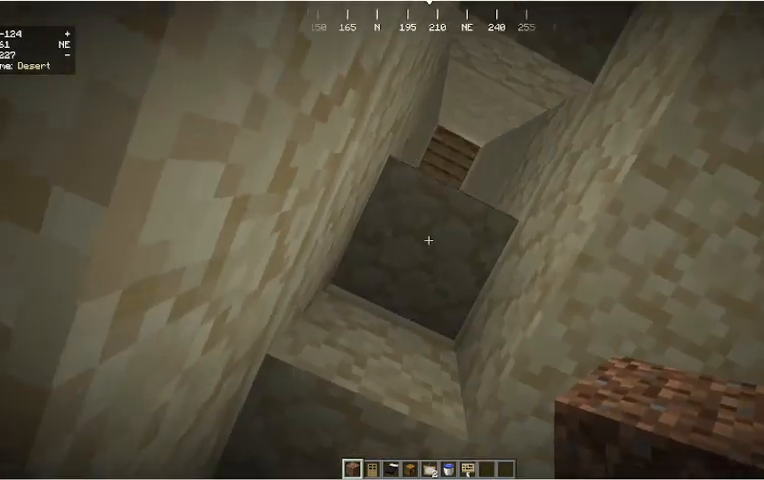
{"keys": ["d"], "mouse": [], "events": [[267, "mouse_left", "down"], [333, "mouse_left", "up"], [400, "d", "down"]]}
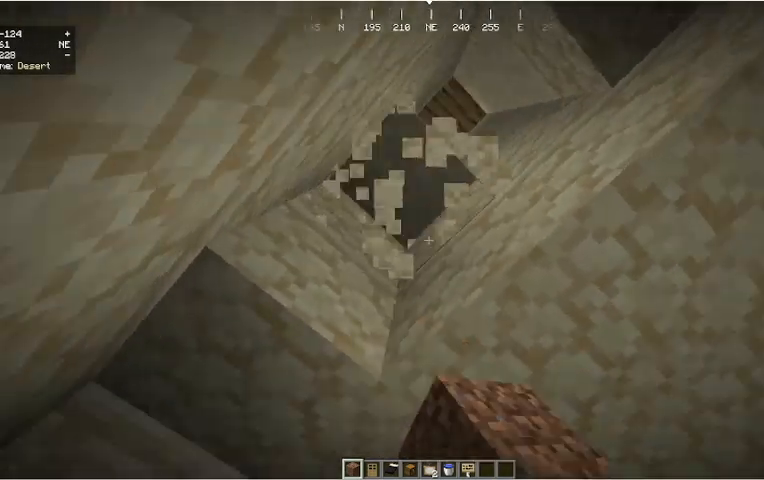
{"keys": ["a"], "mouse": [], "events": [[100, "d", "up"], [500, "a", "down"]]}
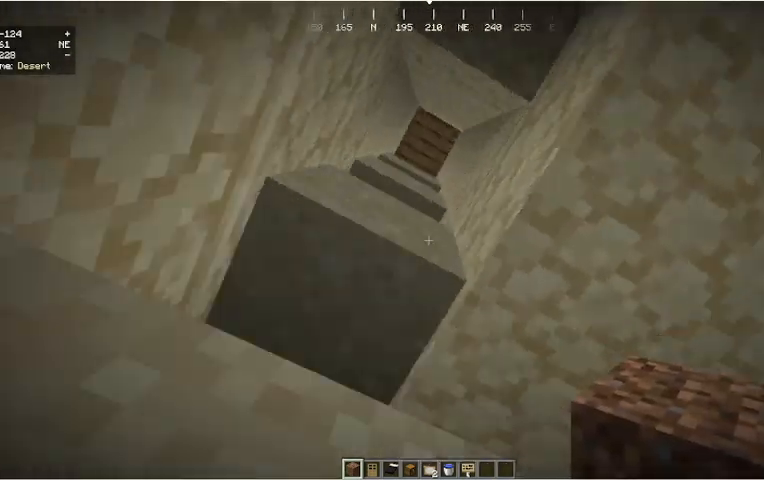
{"keys": [], "mouse": [], "events": [[200, "a", "up"]]}
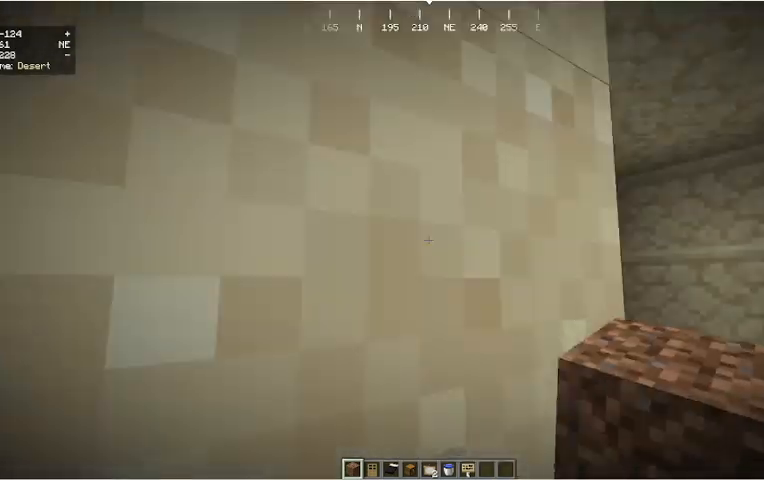
{"keys": [], "mouse": ["left"], "events": [[33, "s", "down"], [200, "s", "up"], [300, "mouse_left", "down"]]}